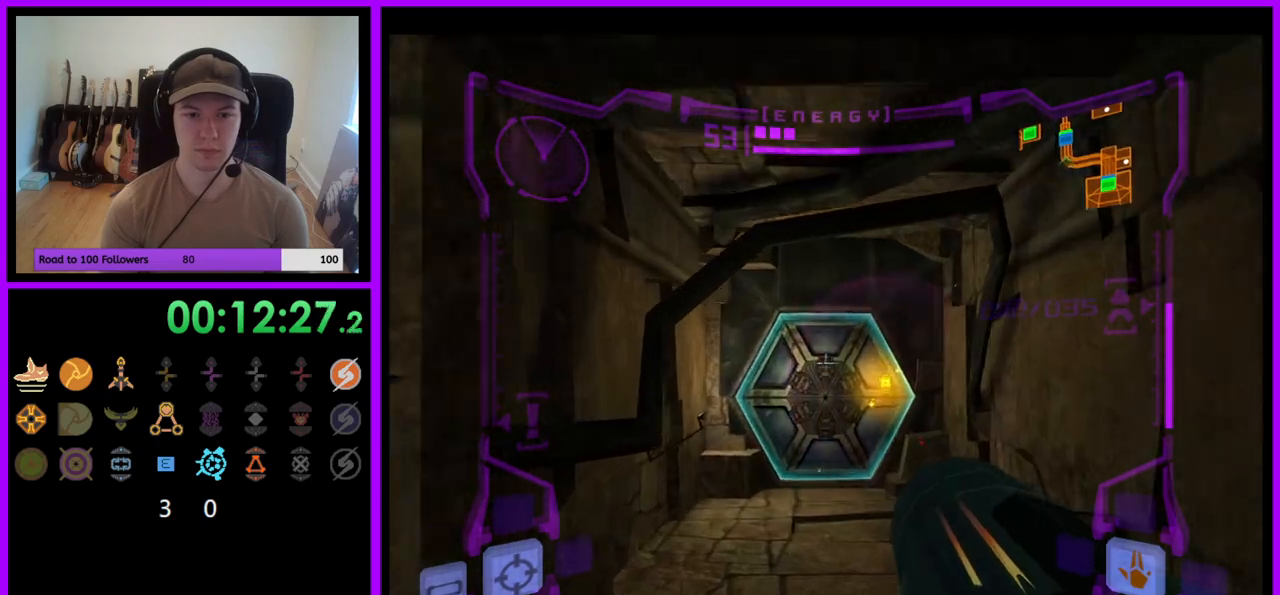
Gameplay with a controller (Nintendo layout); each line is a JSON object with the inputs held at the frame after it. "events" lists button and stick changes between this image and that frame as [ms after this image, input, new state], when the widget could be followed in between. Not read: L3 R3.
{"buttons": [], "left_stick": "up", "right_stick": "center", "events": [[17, "X", "down"], [100, "X", "up"], [267, "L1", "up"]]}
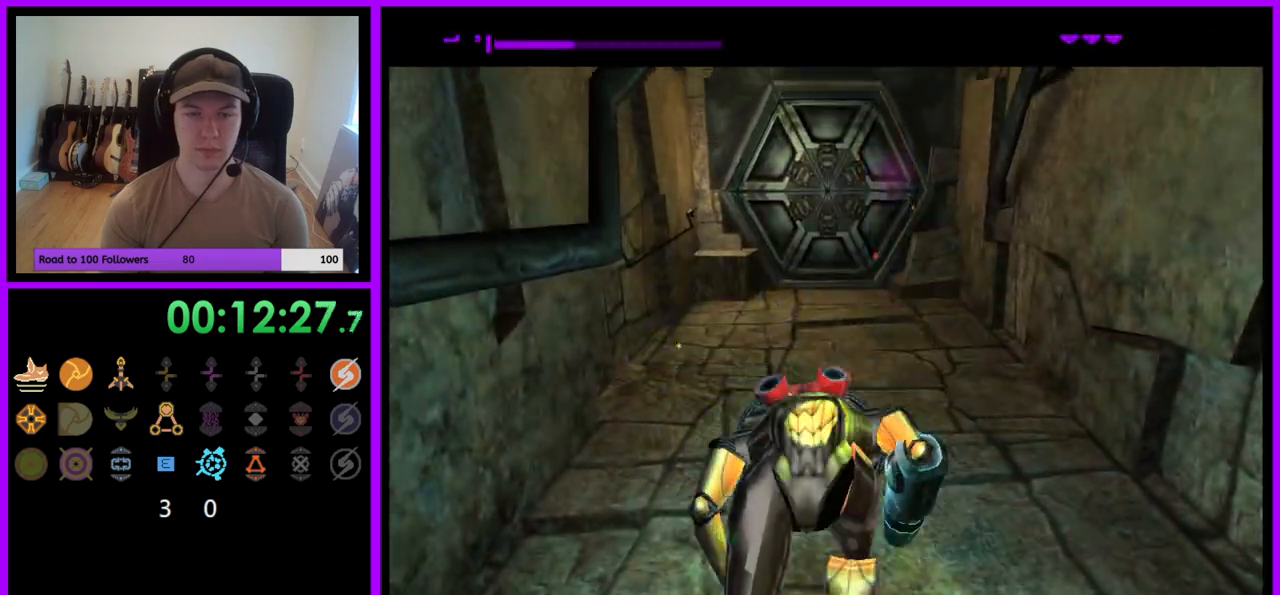
{"buttons": [], "left_stick": "center", "right_stick": "center", "events": [[350, "left_stick", "center"]]}
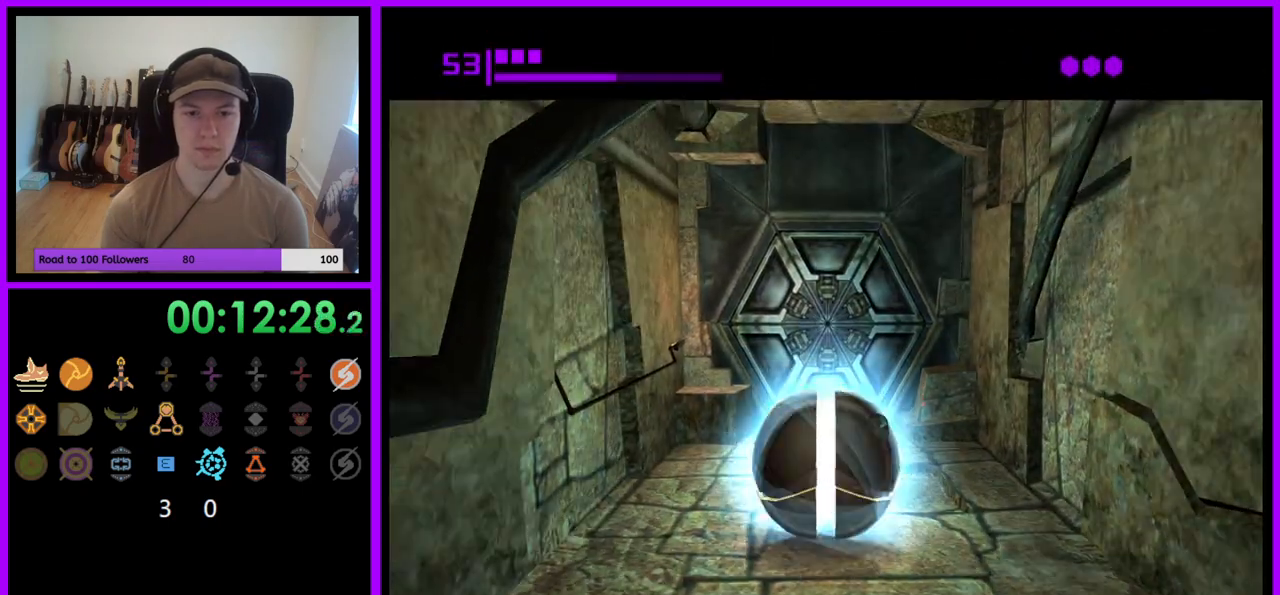
{"buttons": [], "left_stick": "center", "right_stick": "center", "events": []}
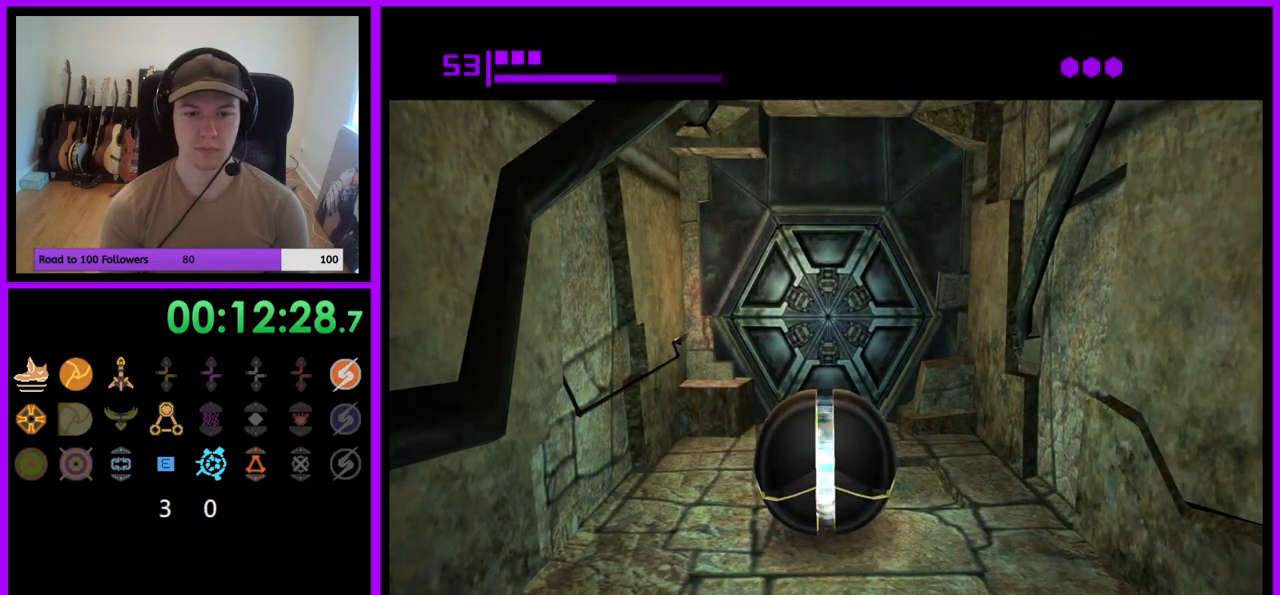
{"buttons": [], "left_stick": "center", "right_stick": "center", "events": []}
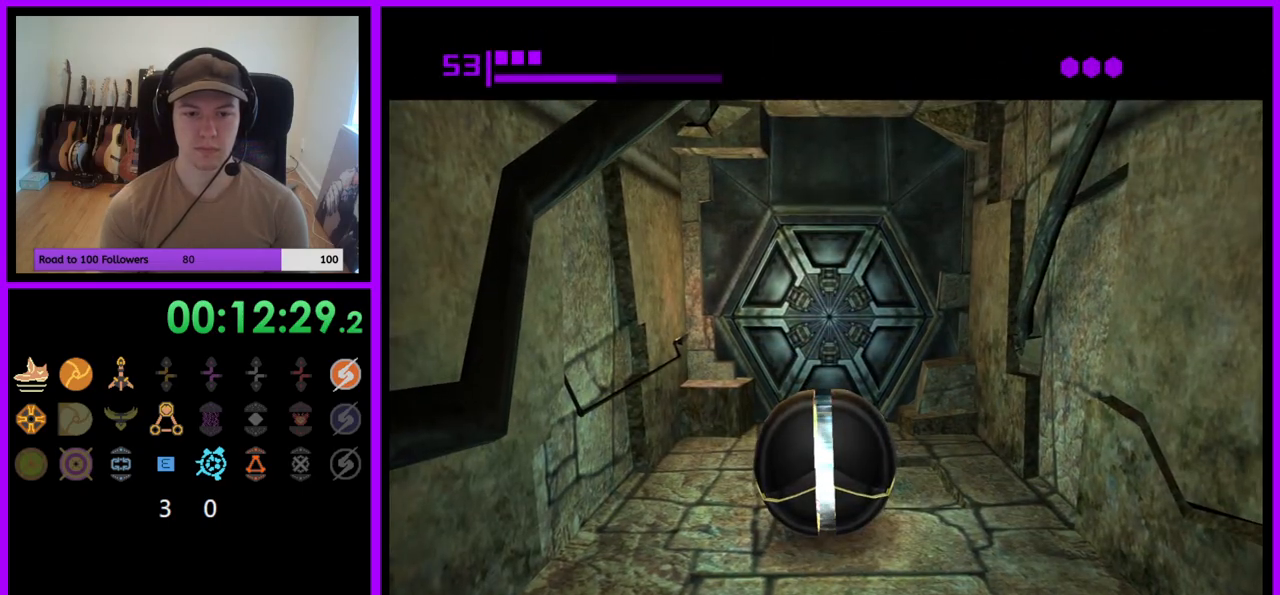
{"buttons": [], "left_stick": "center", "right_stick": "center", "events": []}
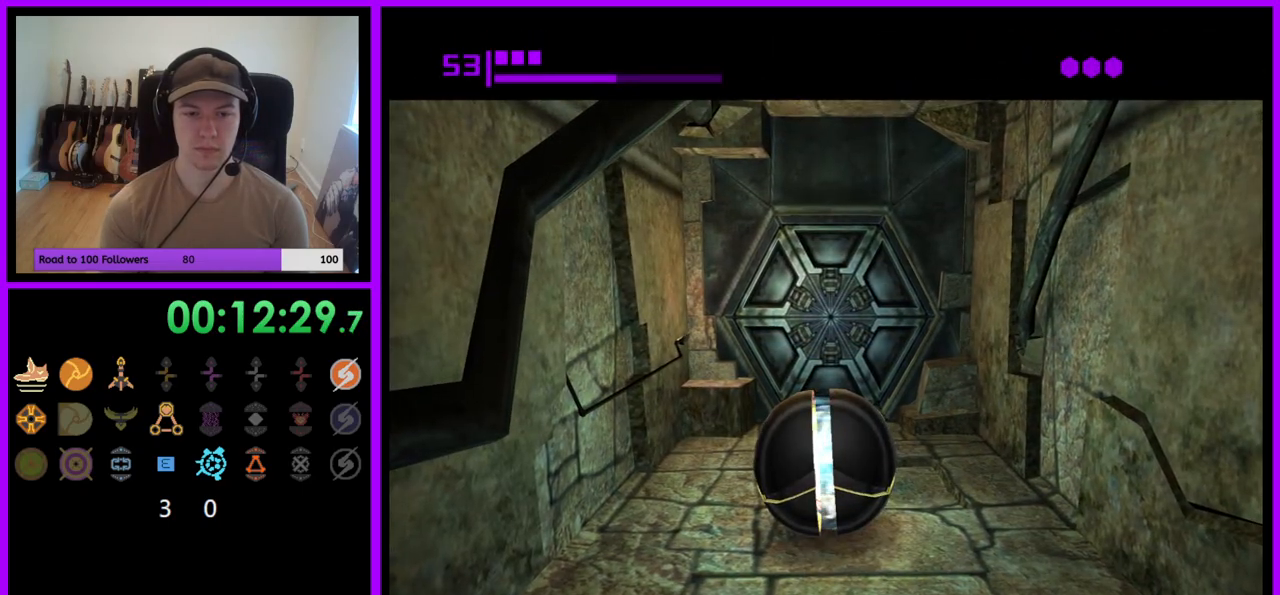
{"buttons": [], "left_stick": "center", "right_stick": "center", "events": []}
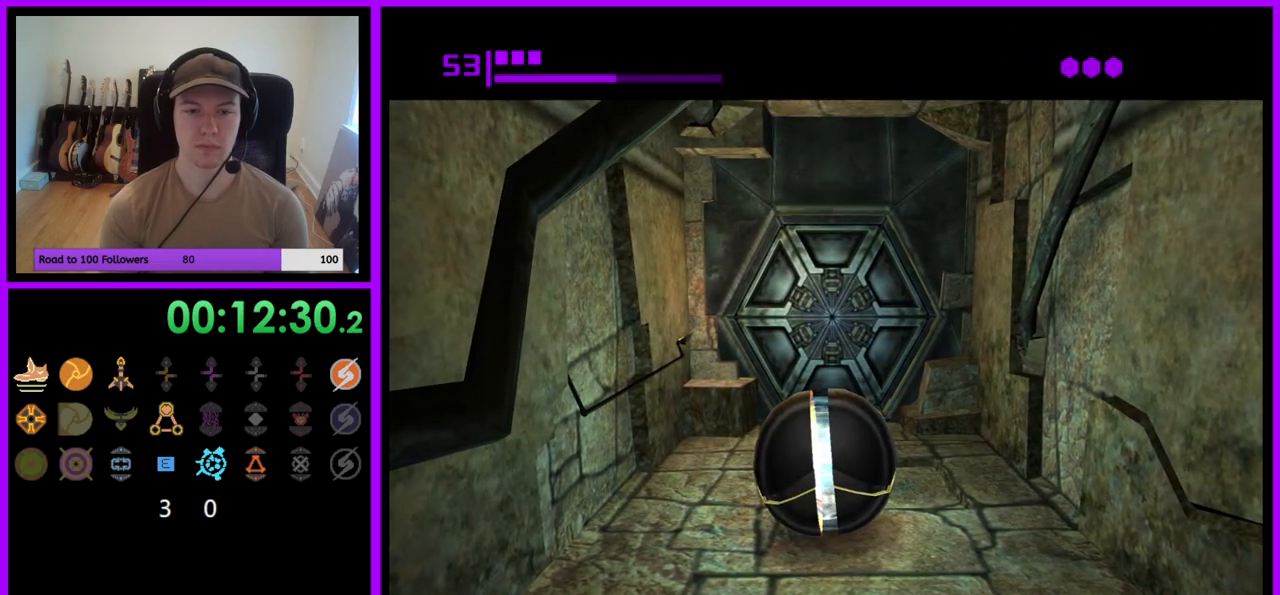
{"buttons": [], "left_stick": "center", "right_stick": "center", "events": []}
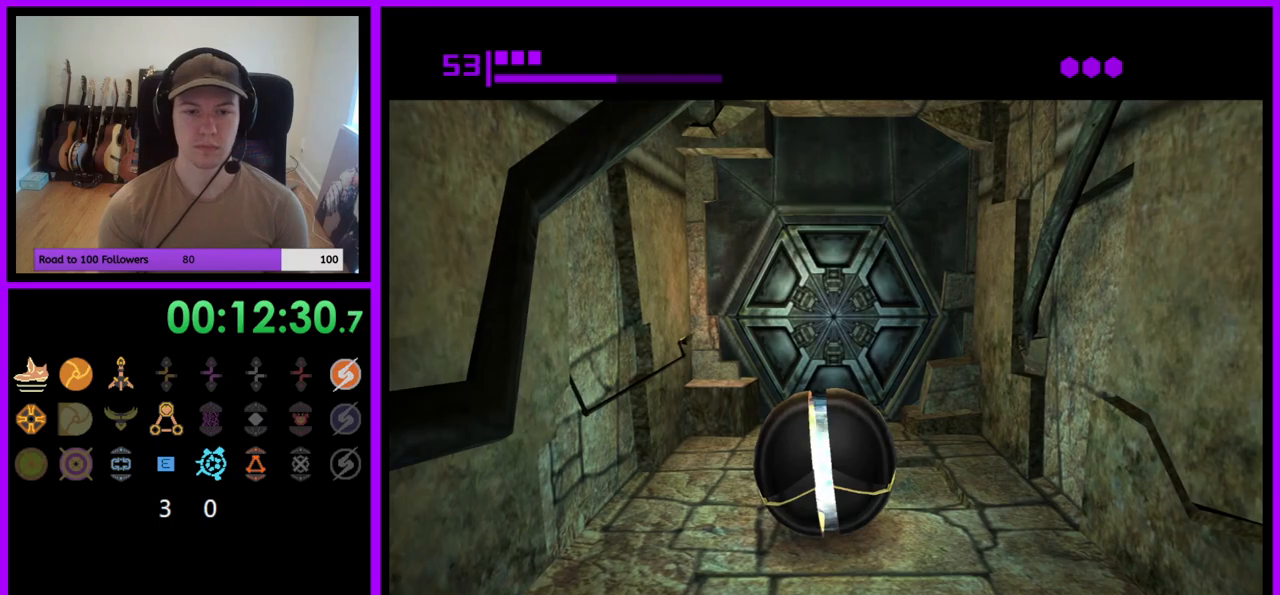
{"buttons": [], "left_stick": "center", "right_stick": "center", "events": [[317, "left_stick", "right"], [400, "left_stick", "center"]]}
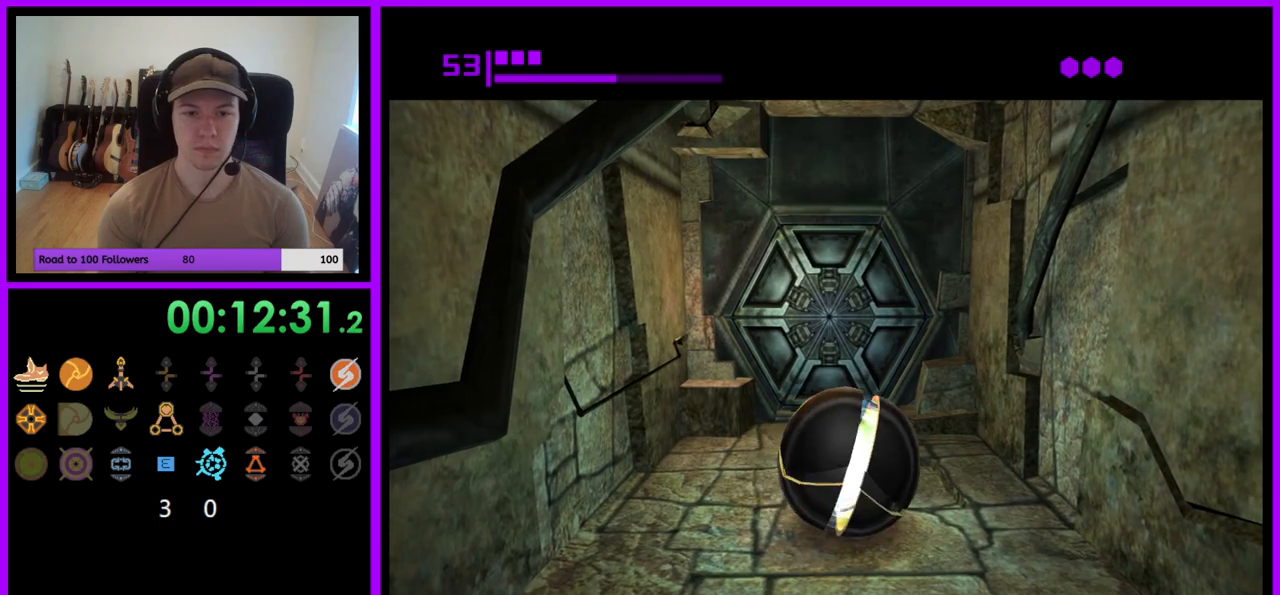
{"buttons": [], "left_stick": "right", "right_stick": "center", "events": [[500, "left_stick", "right"]]}
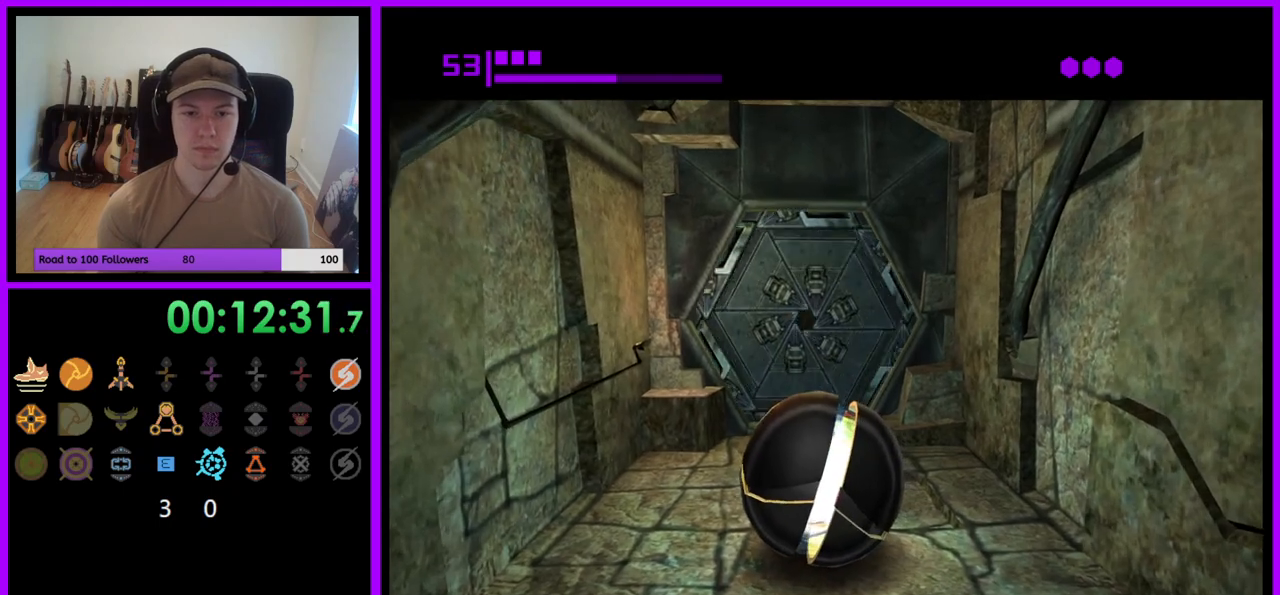
{"buttons": [], "left_stick": "up", "right_stick": "center", "events": [[83, "left_stick", "up"]]}
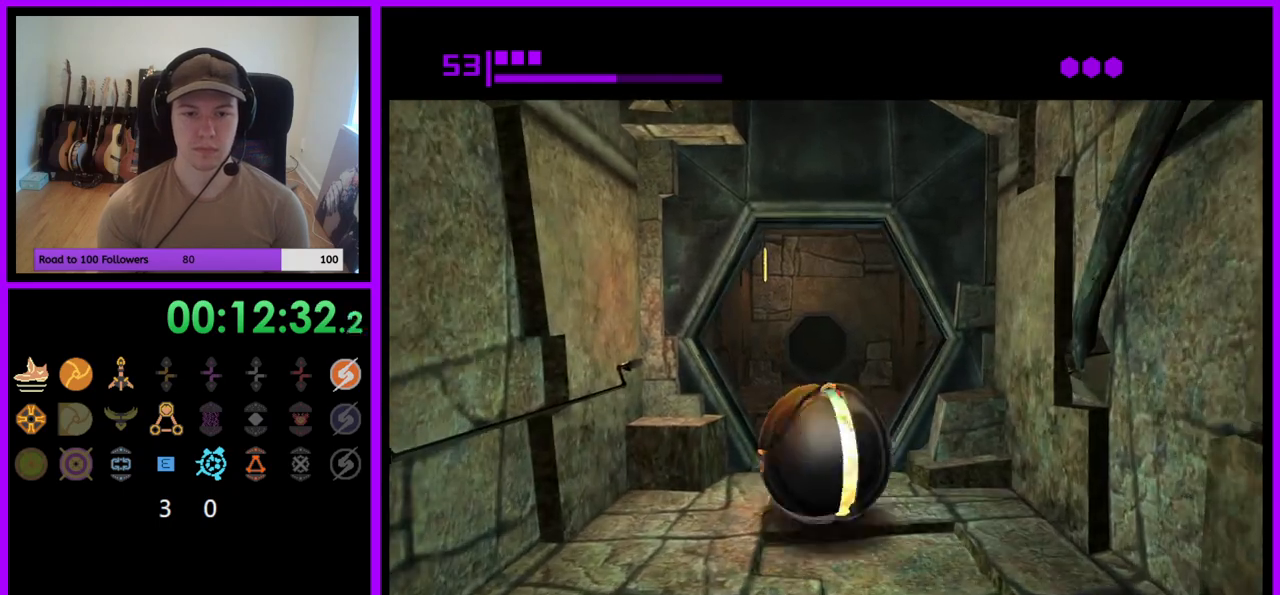
{"buttons": [], "left_stick": "up", "right_stick": "center", "events": []}
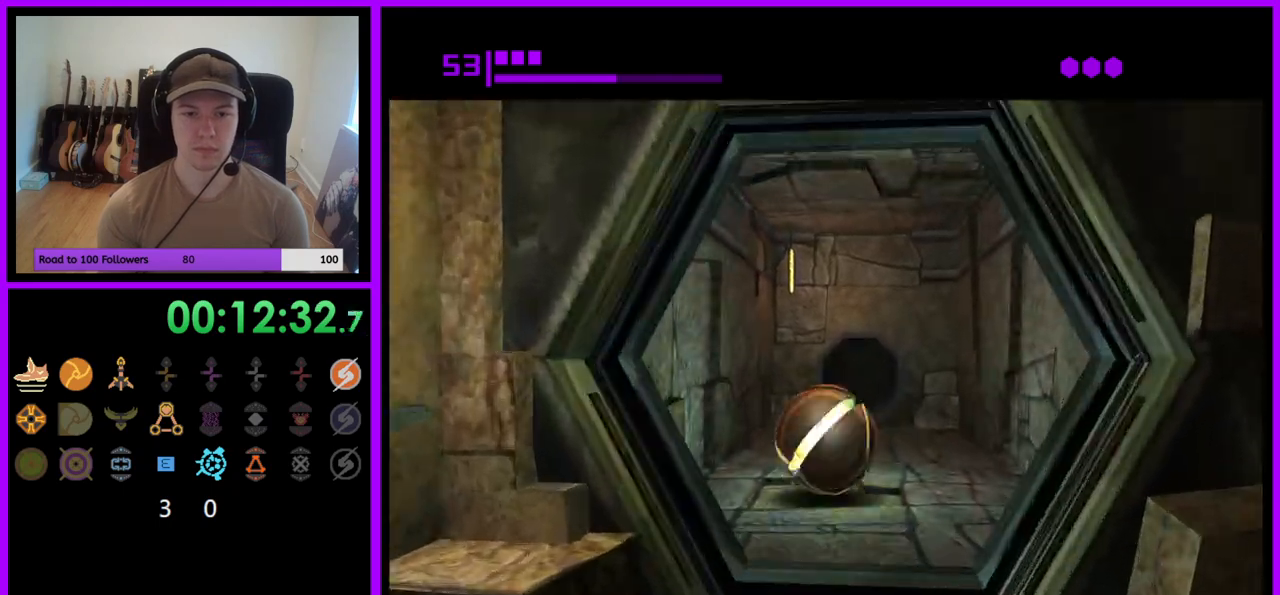
{"buttons": [], "left_stick": "up", "right_stick": "center", "events": [[117, "left_stick", "up-right"], [283, "left_stick", "up"]]}
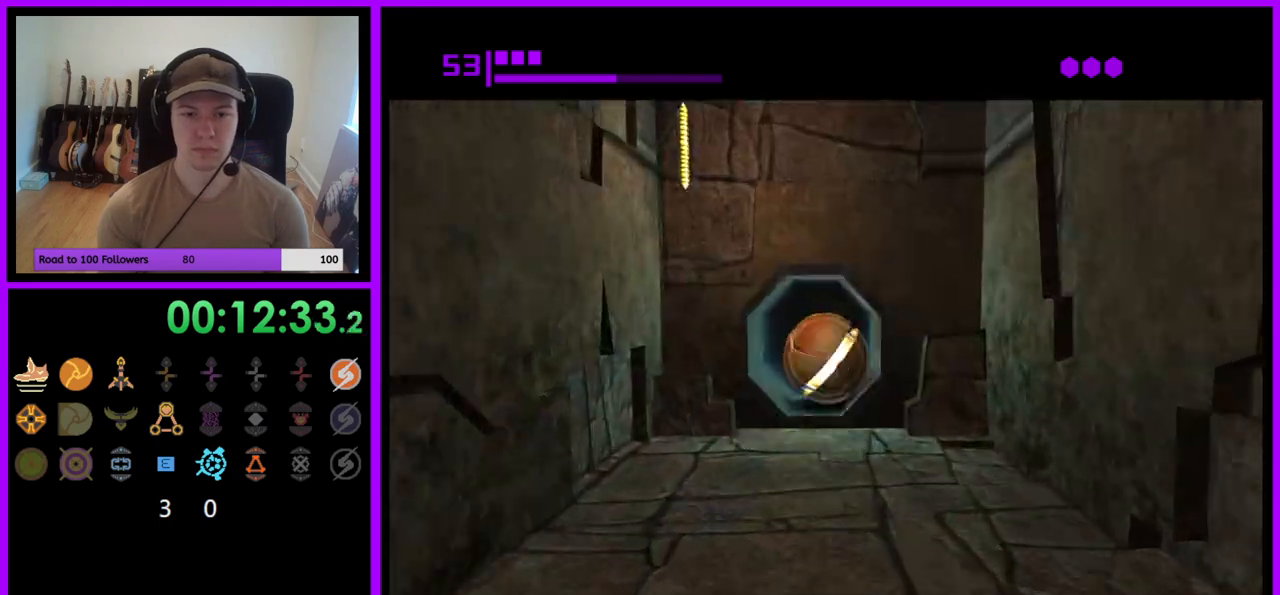
{"buttons": [], "left_stick": "up", "right_stick": "center", "events": []}
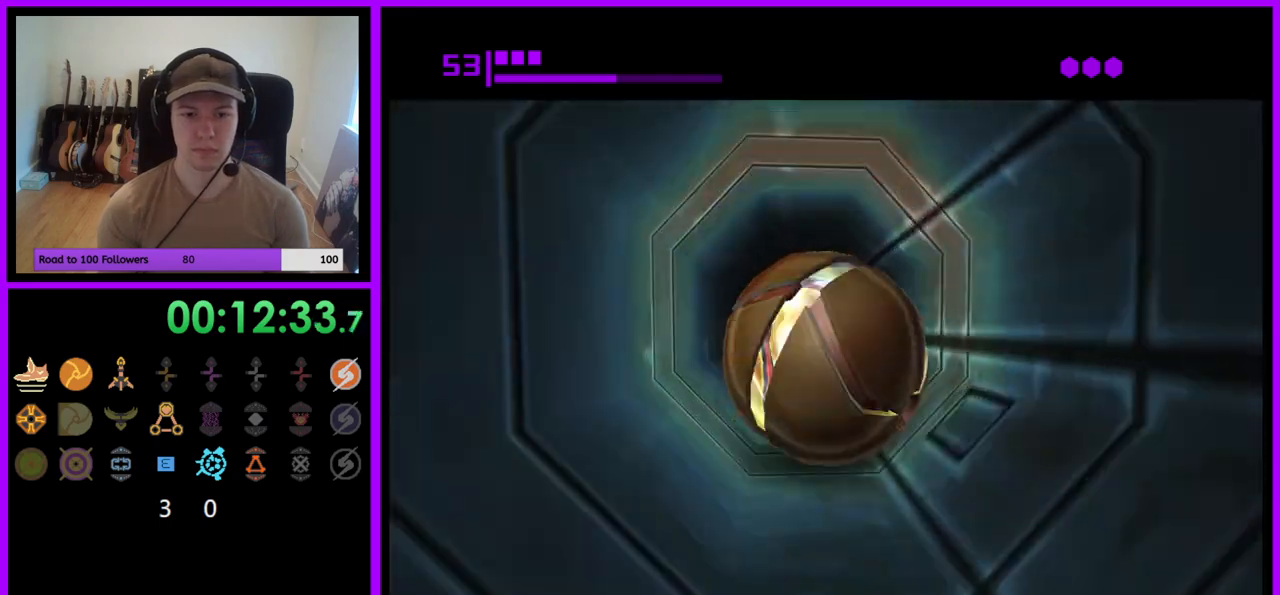
{"buttons": [], "left_stick": "up", "right_stick": "center", "events": []}
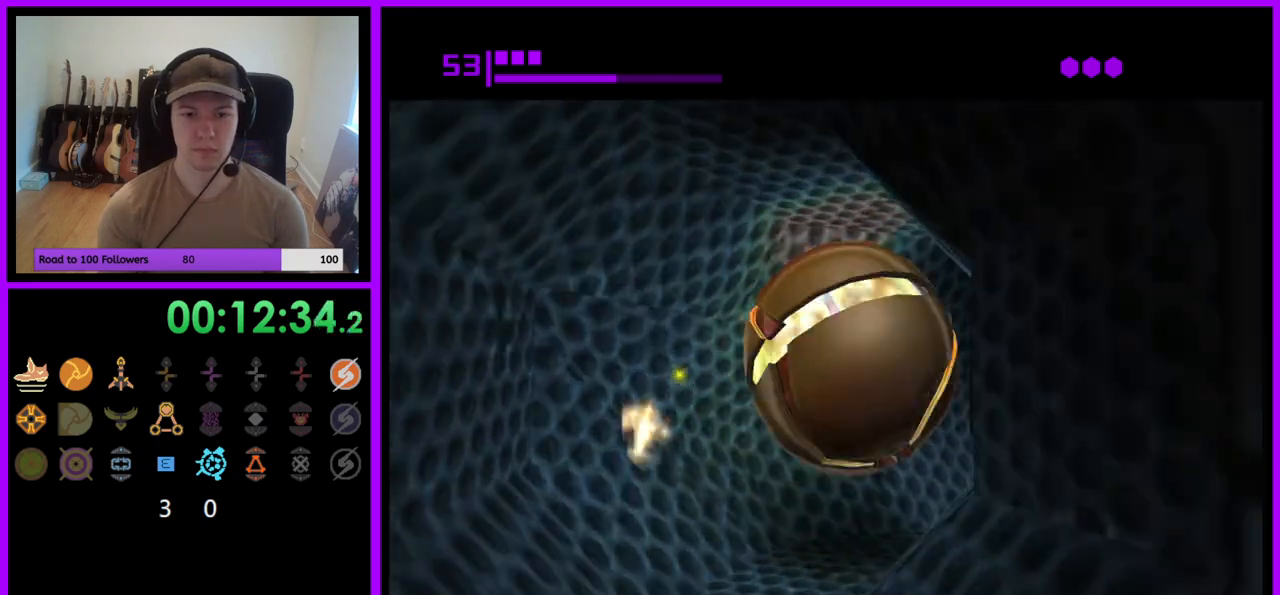
{"buttons": [], "left_stick": "up", "right_stick": "center", "events": []}
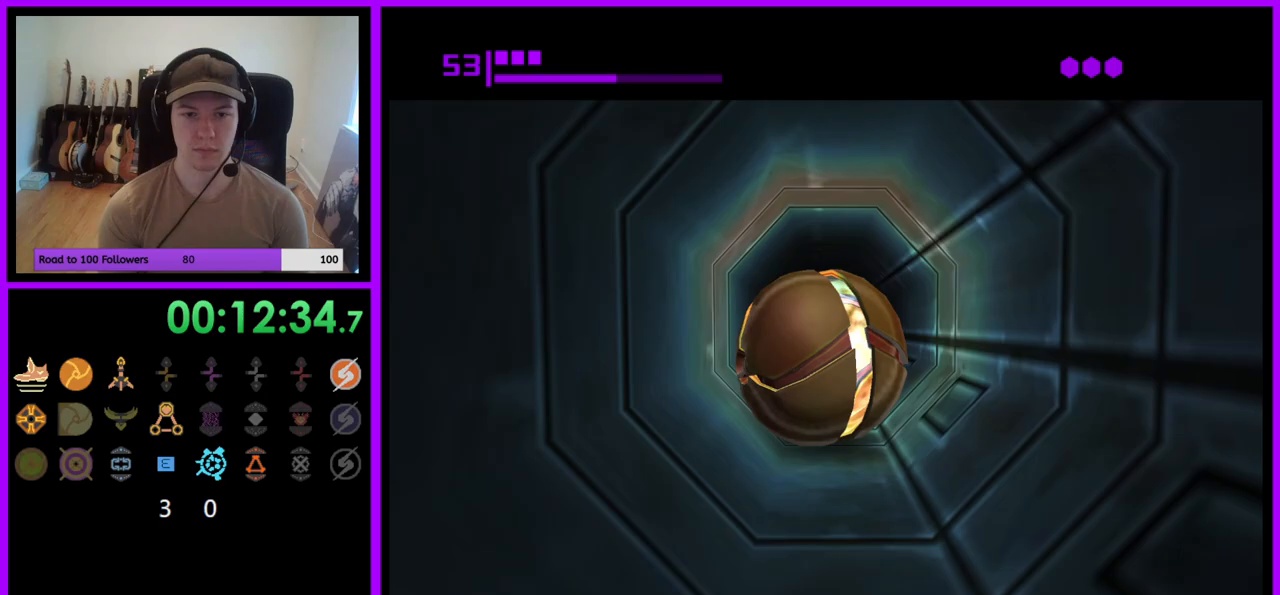
{"buttons": [], "left_stick": "up", "right_stick": "center", "events": []}
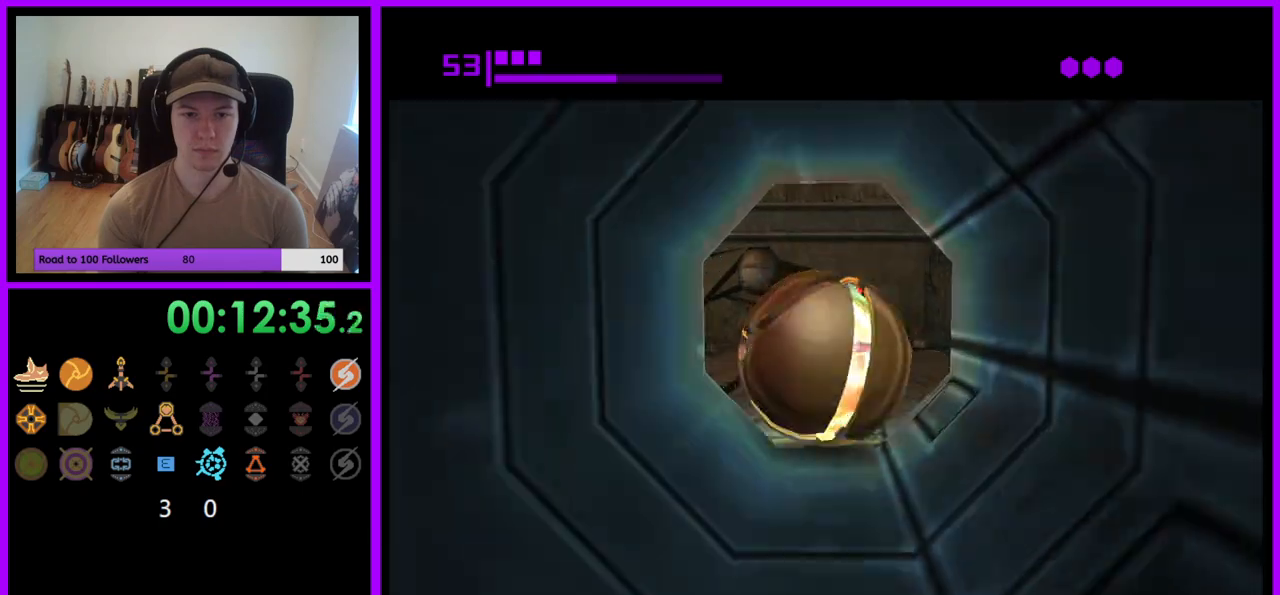
{"buttons": [], "left_stick": "down-right", "right_stick": "center", "events": [[117, "left_stick", "up-right"], [283, "left_stick", "down-right"]]}
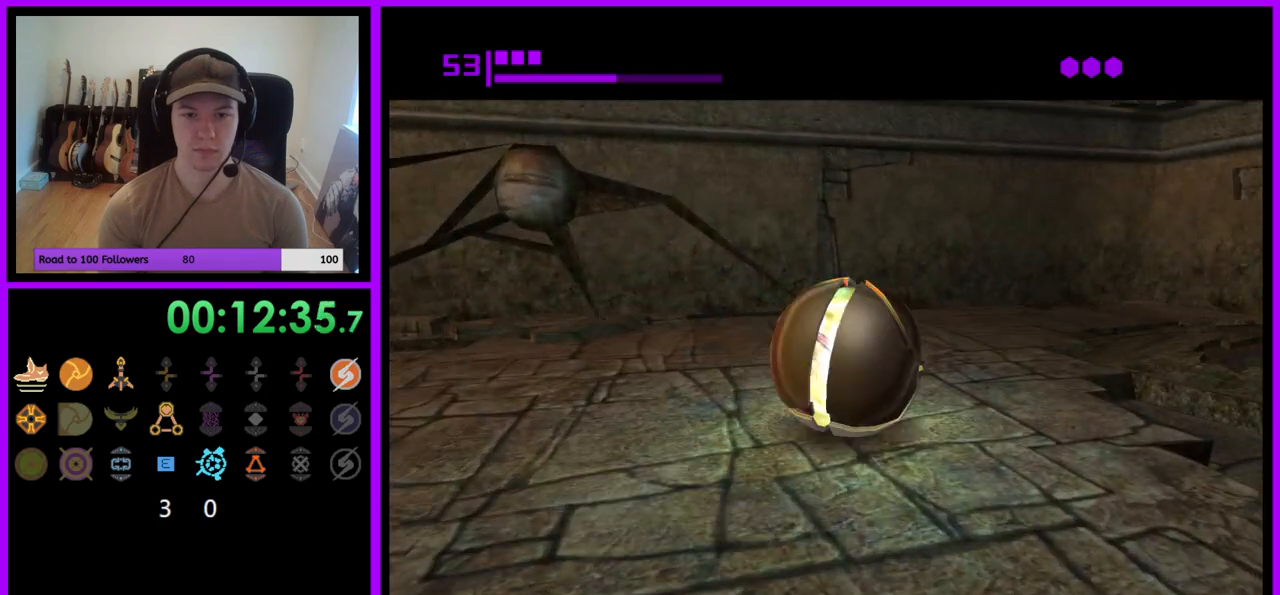
{"buttons": [], "left_stick": "up-right", "right_stick": "center", "events": [[100, "left_stick", "up-right"], [200, "left_stick", "up"], [300, "left_stick", "up-right"]]}
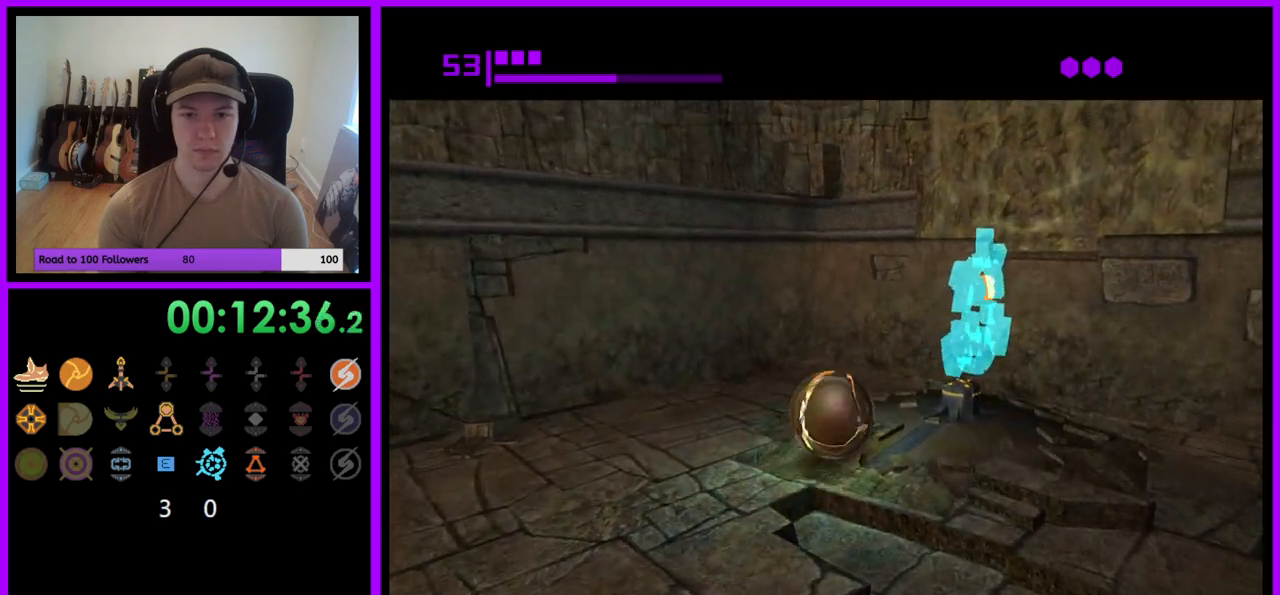
{"buttons": [], "left_stick": "down", "right_stick": "center", "events": [[133, "left_stick", "down-right"], [217, "left_stick", "down"]]}
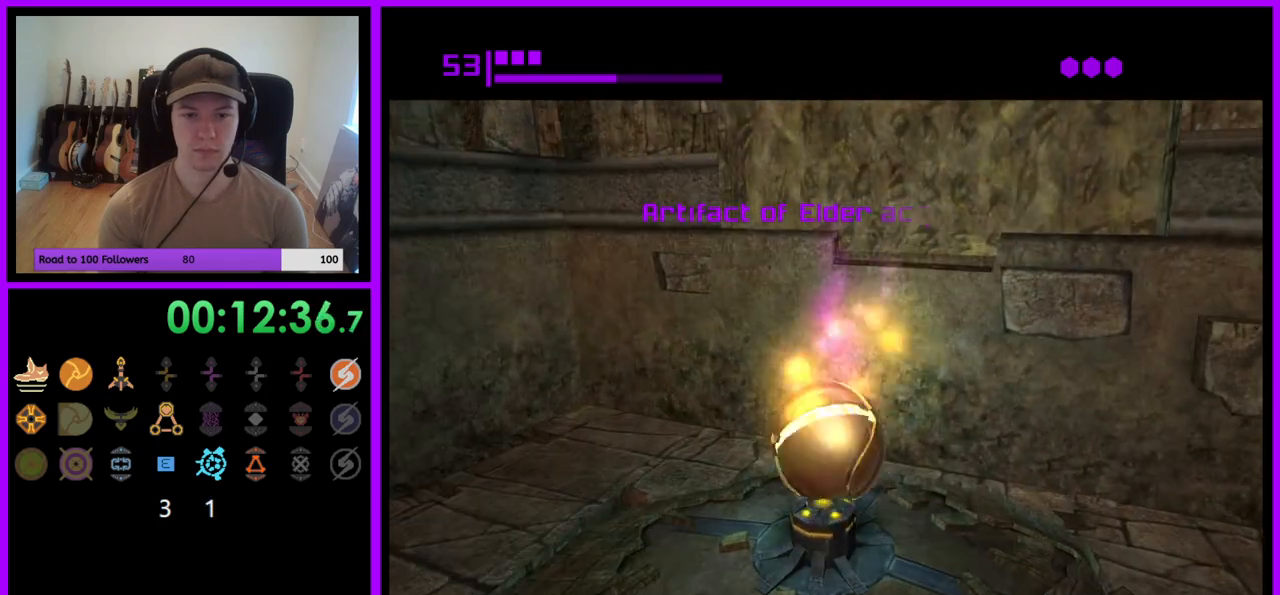
{"buttons": [], "left_stick": "down-left", "right_stick": "center", "events": [[67, "left_stick", "down-left"], [317, "left_stick", "left"], [500, "left_stick", "down-left"]]}
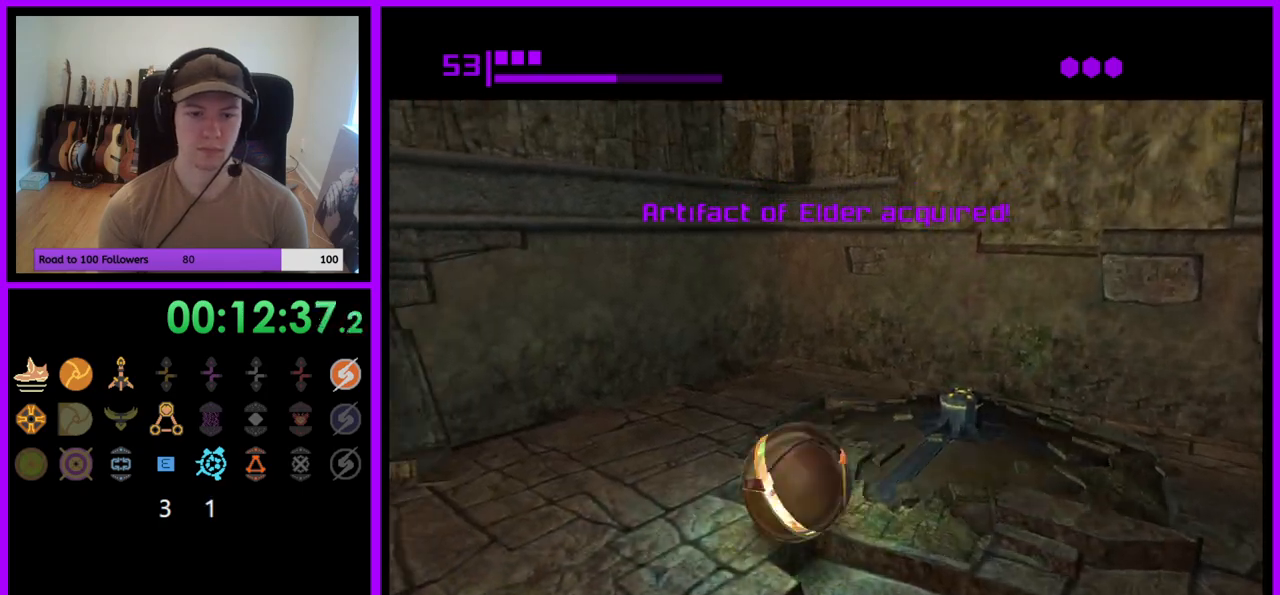
{"buttons": [], "left_stick": "left", "right_stick": "center", "events": [[283, "left_stick", "left"]]}
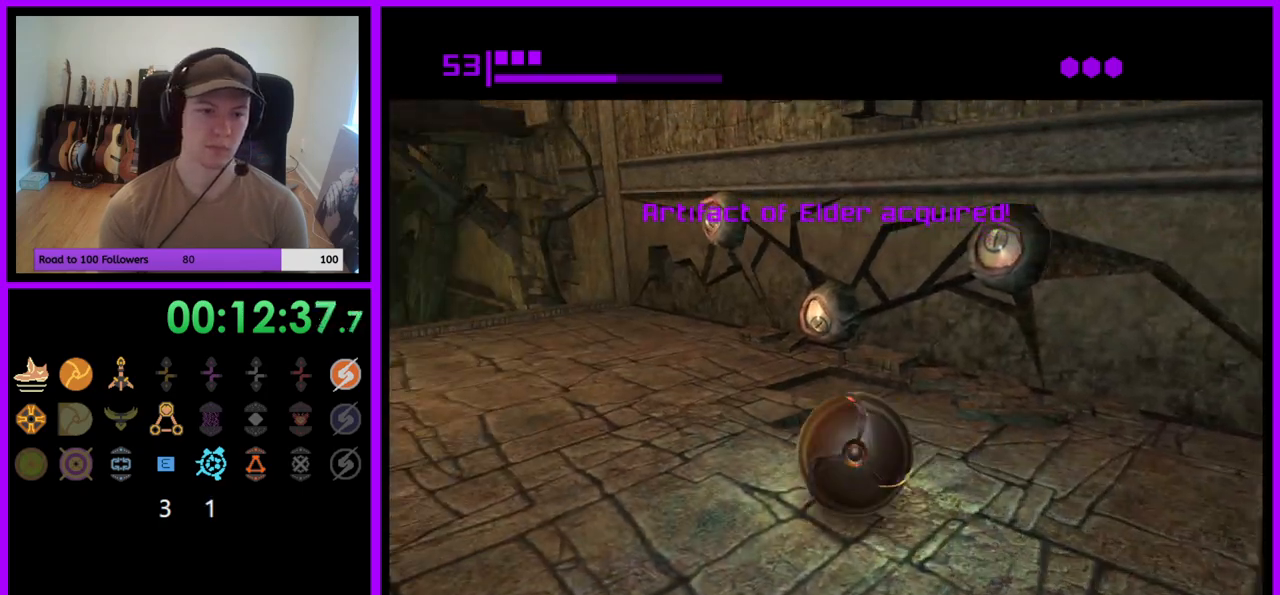
{"buttons": [], "left_stick": "up", "right_stick": "center", "events": [[167, "left_stick", "up-left"], [317, "left_stick", "up"]]}
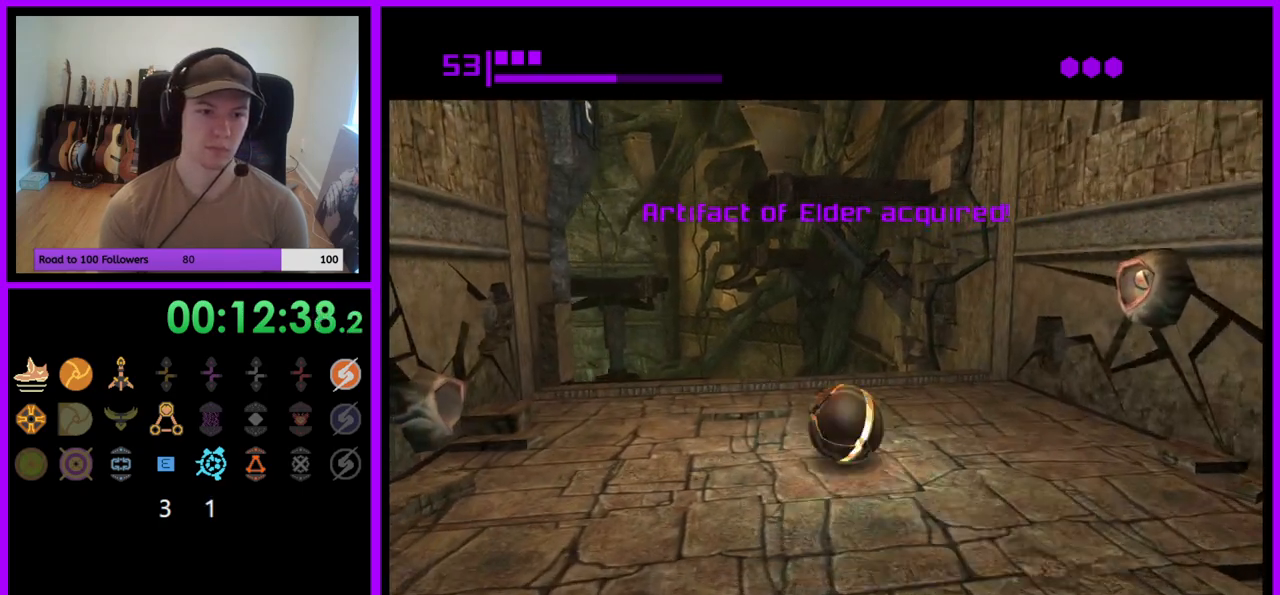
{"buttons": [], "left_stick": "up-left", "right_stick": "center", "events": [[33, "left_stick", "up-left"]]}
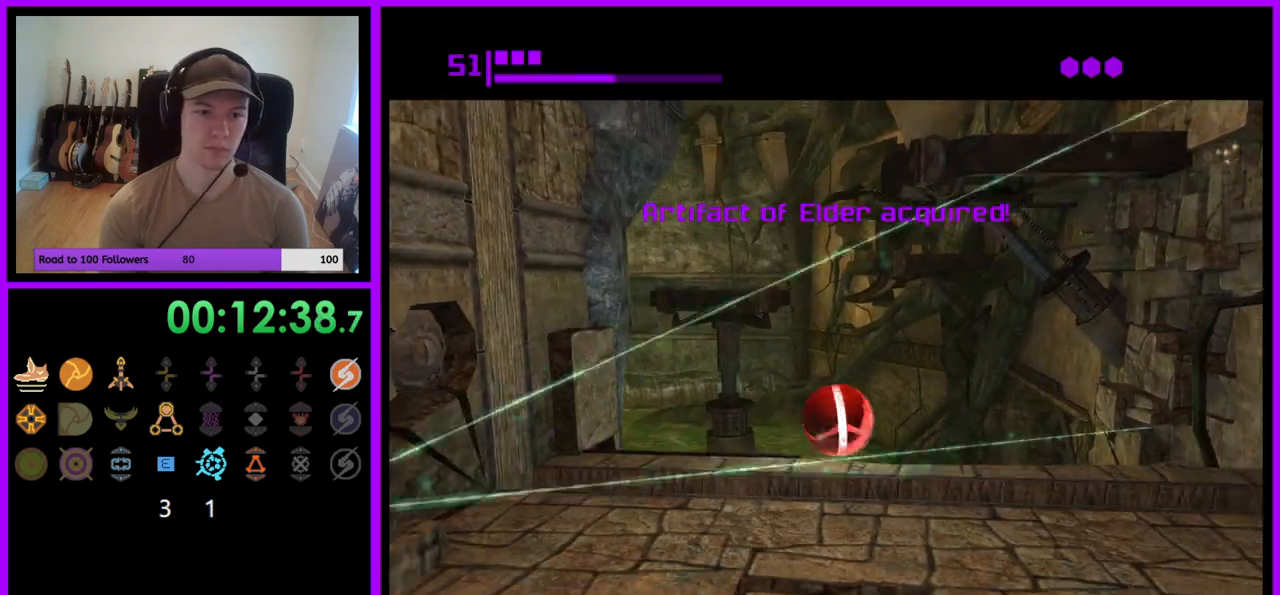
{"buttons": [], "left_stick": "up-left", "right_stick": "center", "events": [[300, "X", "down"], [383, "X", "up"]]}
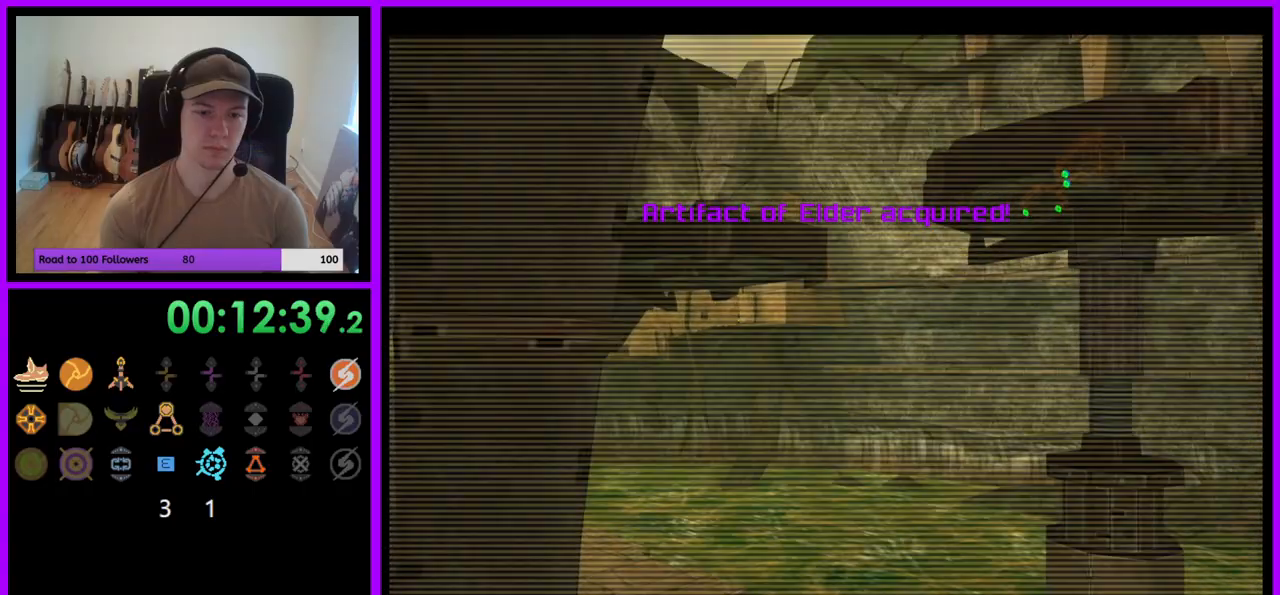
{"buttons": [], "left_stick": "up-left", "right_stick": "center", "events": [[167, "left_stick", "up"], [367, "left_stick", "up-left"]]}
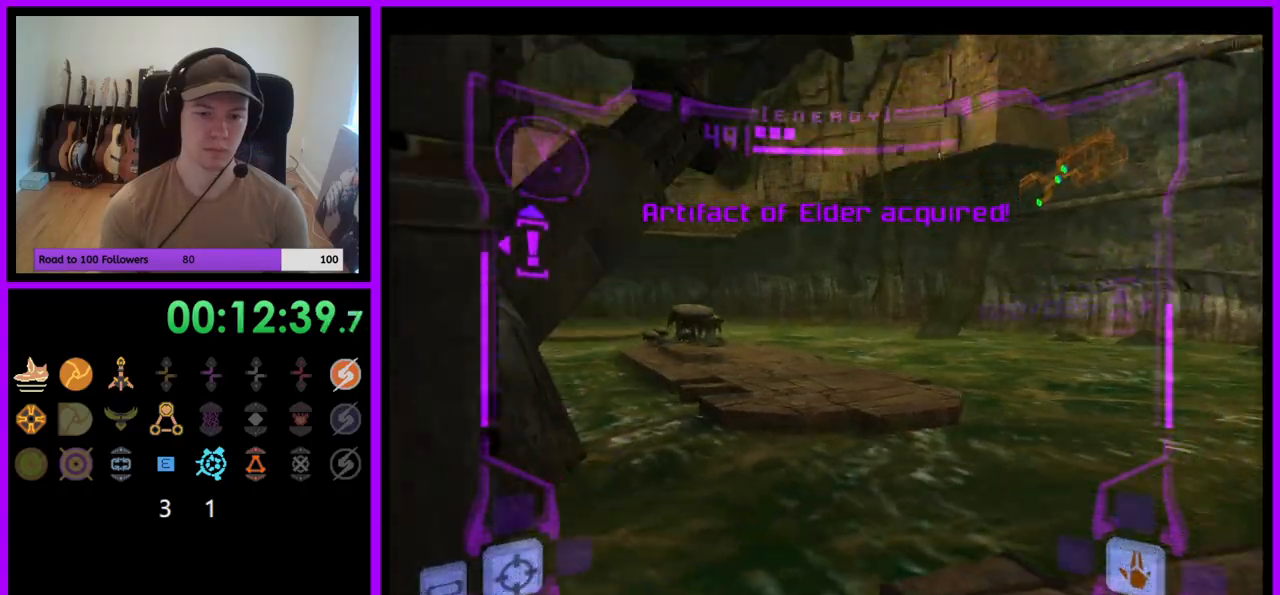
{"buttons": ["L1"], "left_stick": "up", "right_stick": "center", "events": [[33, "left_stick", "up"], [50, "L1", "down"], [133, "B", "down"], [217, "B", "up"]]}
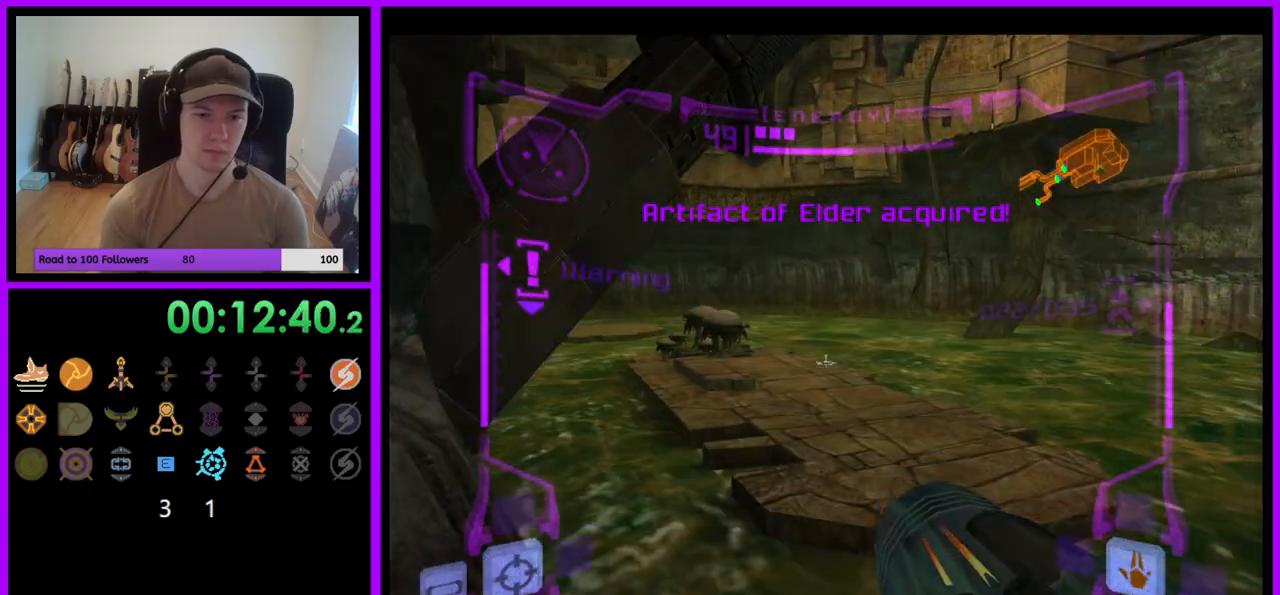
{"buttons": [], "left_stick": "up-left", "right_stick": "center", "events": [[50, "L1", "up"], [250, "left_stick", "up-left"]]}
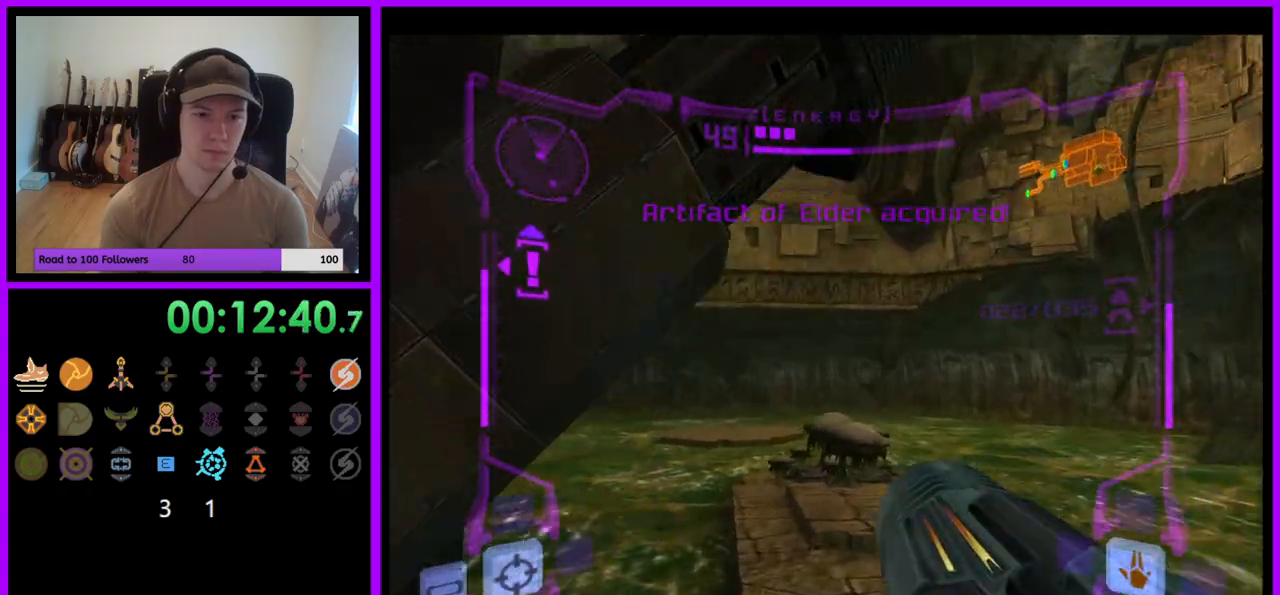
{"buttons": ["L1"], "left_stick": "up", "right_stick": "center", "events": [[33, "left_stick", "up"], [383, "L1", "down"]]}
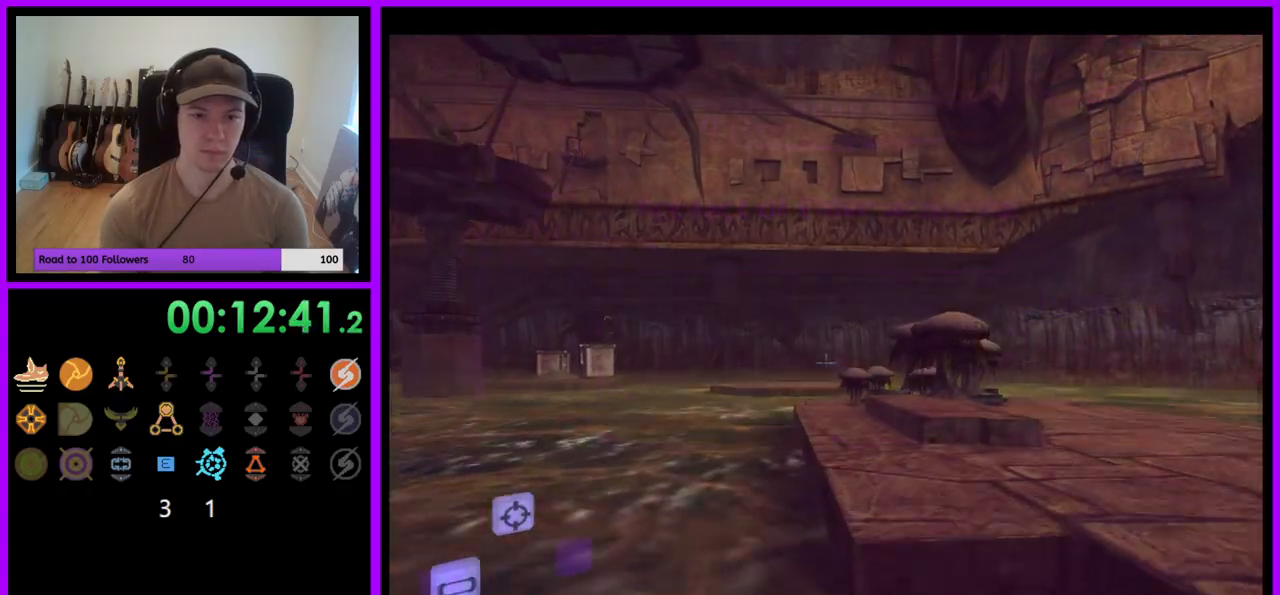
{"buttons": ["L1"], "left_stick": "up-right", "right_stick": "center", "events": [[167, "B", "down"], [217, "left_stick", "right"], [283, "B", "up"], [417, "left_stick", "up-right"]]}